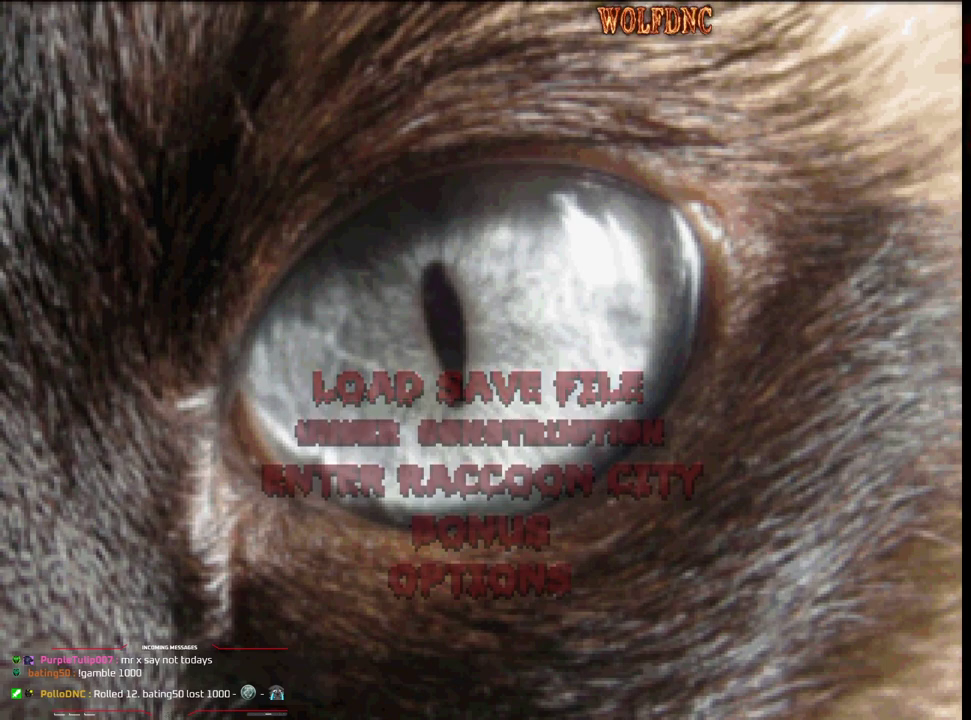
Gameplay with a controller (PlayStation layout); each line is a JSON object with the inputs held at the frame after it. "events" lists button and stick changes between this image and that frame as [ms after this image, input, new state], when the widget could be followed in between. Not read: L3 R3.
{"buttons": ["DPAD_DOWN"], "events": [[100, "DPAD_DOWN", "down"], [150, "DPAD_DOWN", "up"], [233, "DPAD_DOWN", "down"]]}
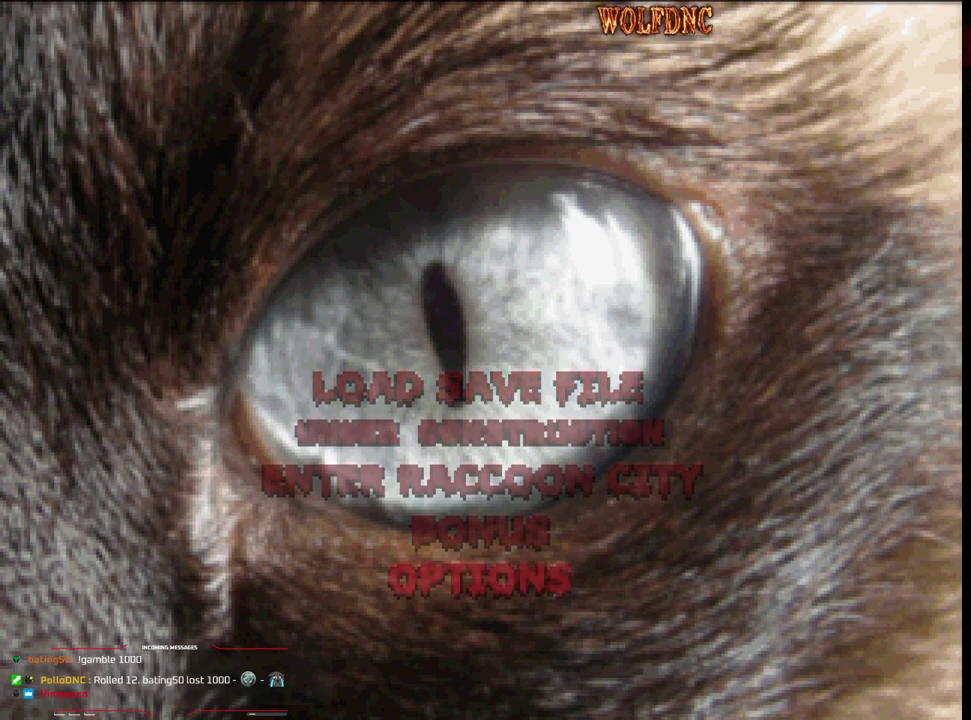
{"buttons": [], "events": [[67, "DPAD_DOWN", "up"], [200, "DPAD_UP", "down"], [250, "DPAD_UP", "up"]]}
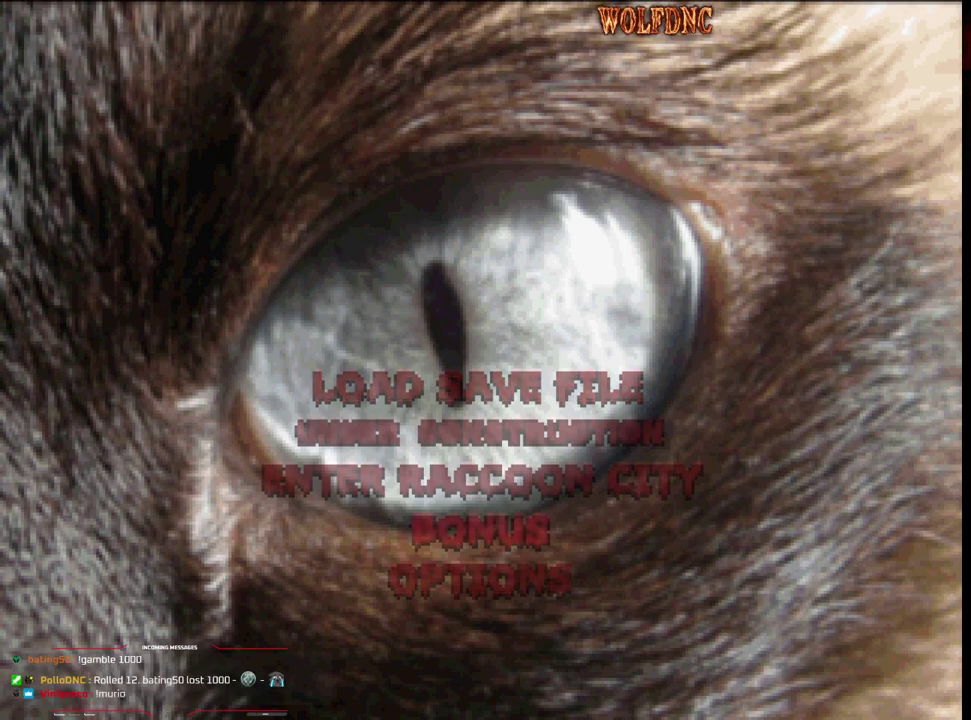
{"buttons": [], "events": []}
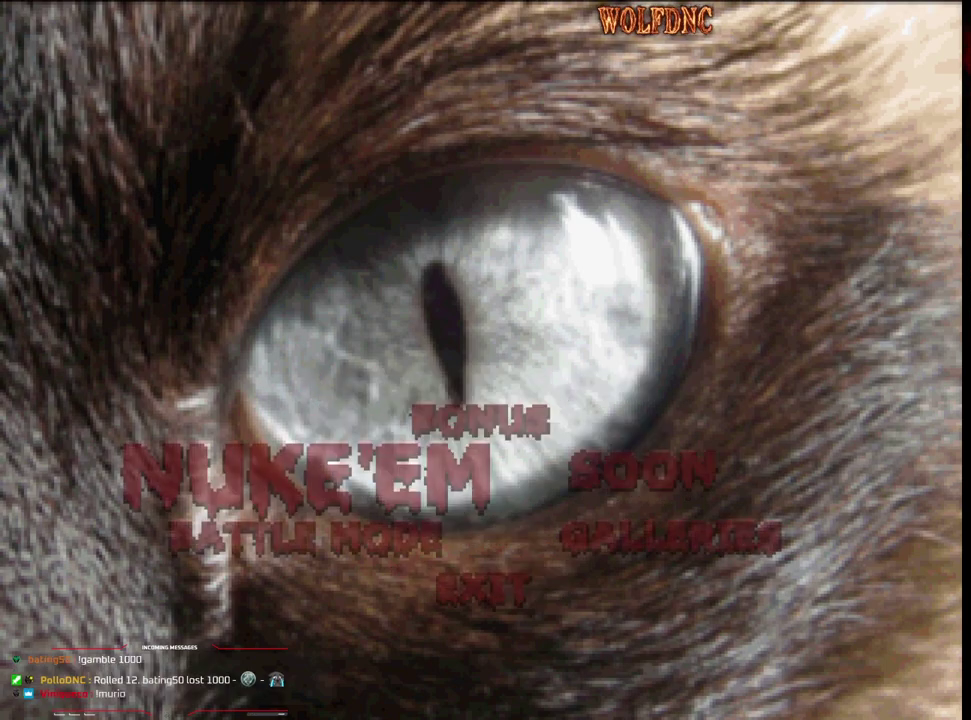
{"buttons": [], "events": []}
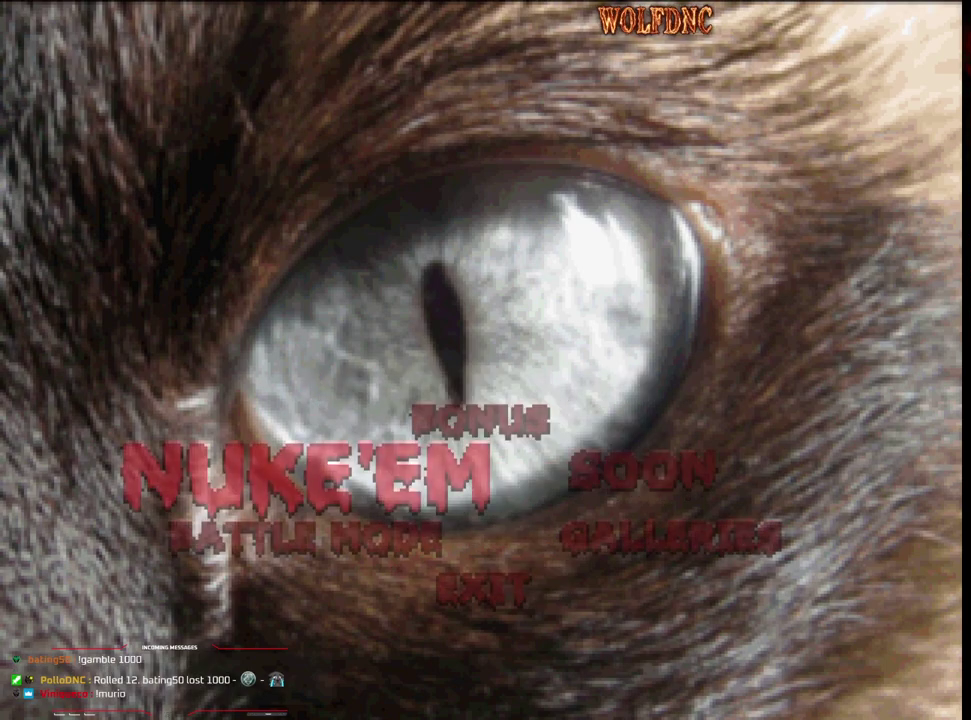
{"buttons": [], "events": []}
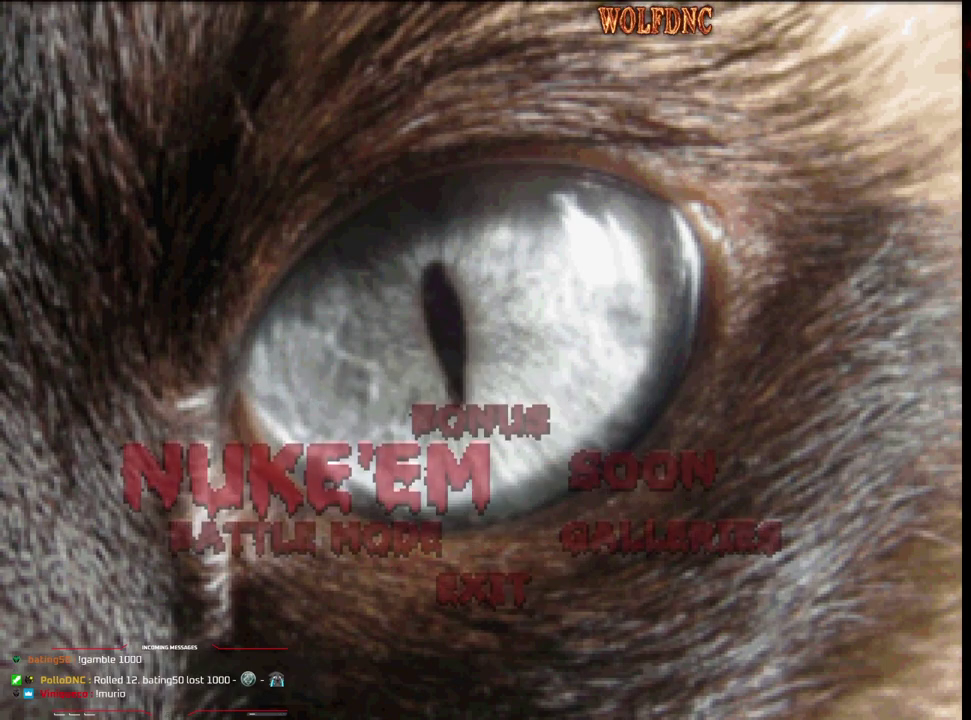
{"buttons": ["DPAD_LEFT"], "events": [[83, "DPAD_LEFT", "down"], [133, "DPAD_DOWN", "down"], [167, "DPAD_LEFT", "up"], [167, "DPAD_RIGHT", "down"], [217, "DPAD_DOWN", "up"], [267, "DPAD_LEFT", "down"], [317, "DPAD_DOWN", "down"], [317, "DPAD_RIGHT", "up"], [417, "DPAD_DOWN", "up"], [417, "DPAD_LEFT", "up"], [500, "DPAD_LEFT", "down"]]}
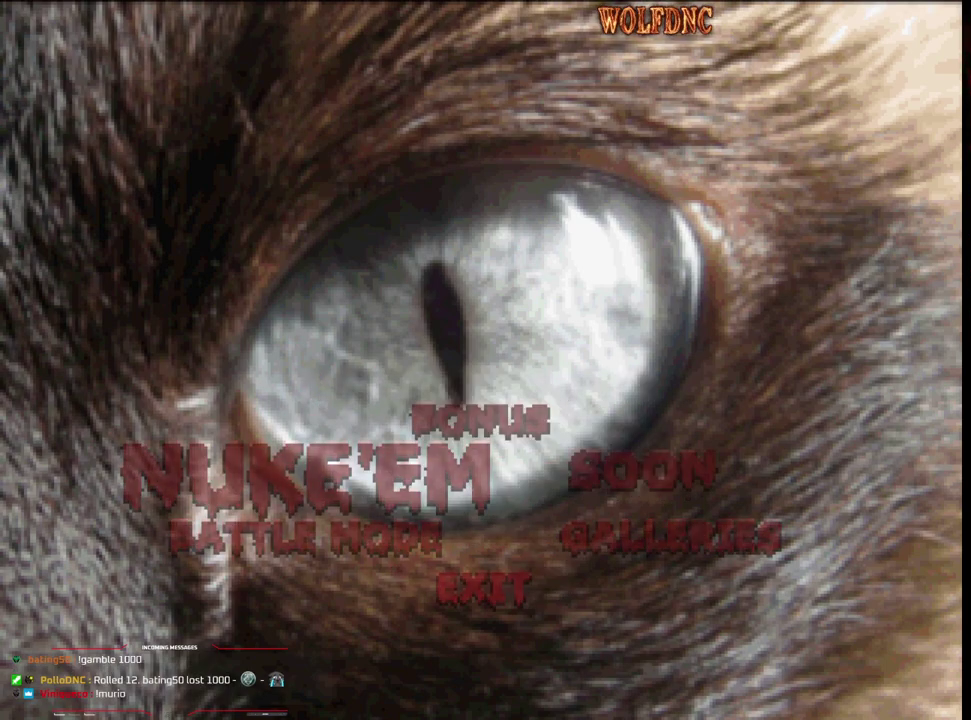
{"buttons": ["DPAD_DOWN", "DPAD_RIGHT"]}
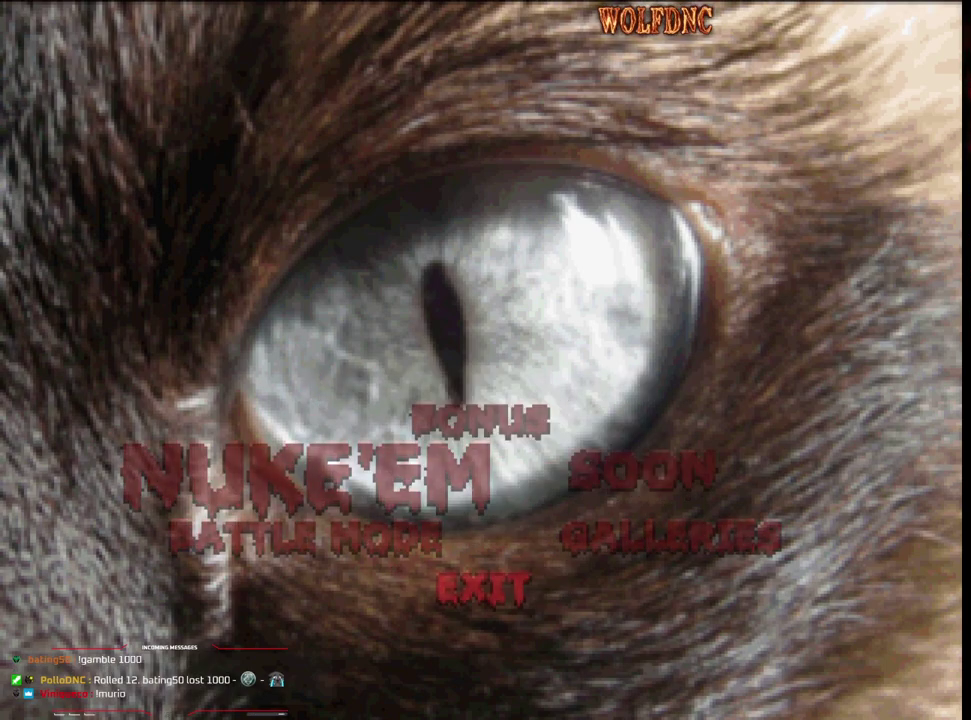
{"buttons": [], "events": [[17, "DPAD_DOWN", "up"], [17, "DPAD_RIGHT", "up"]]}